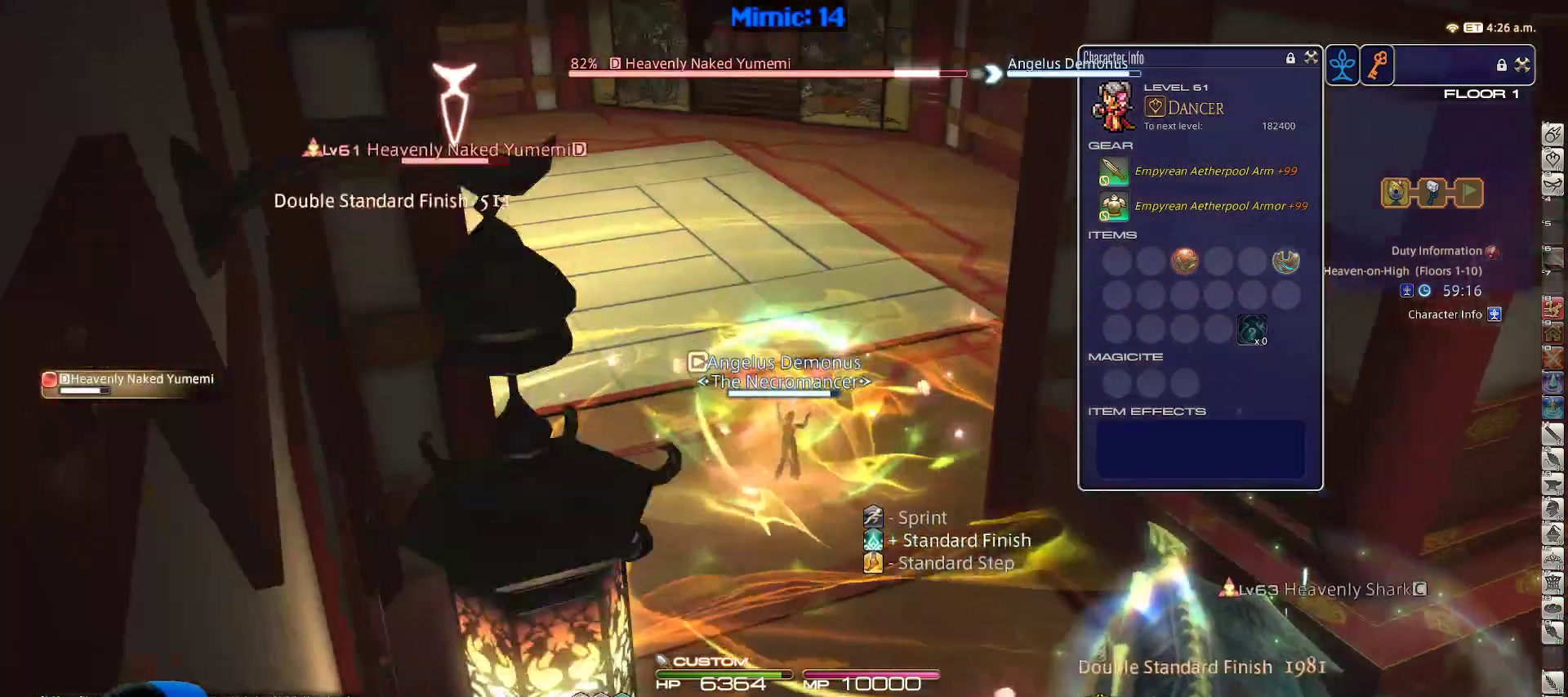
Gameplay with keyboard; each line is a JSON object with the keys held at the frame after it. "events" lists presses ("down") and releases ("up") of ".", "/", "0", "1", "2", "3", "4", "5", "6", "7", "8", "9", "a", "alt_l", "alt_r", "b", "backslash", "backspace", "c", "caps_lock", "comma", "ctrl_l", "ctrl_r", "d", "down", "e", "equals", "escape", "f", "f1", "f10", "f11", "f12", "f2", "f3", "f4", "f5", "f6", "f7", "f8", "f9", "g", "h", "i", "j", "k", "l", "lbracket", "left", "m", "minus", "n", "o", "p", "q", "quote", "r", "rbracket", "return", "right", "s", "semicolon", "shift_l", "shift_r", "space", "super", "t", "tab", "tilde", "u", "up", "v", "w", "x", "y" and "z" between this image and that frame as [ms after this image, input, new state], when the widget could be followed in between. No other keys are recorded. Mouse input is not recorded.
{"keys": ["w"], "events": [[33, "rbracket", "up"], [83, "d", "up"], [83, "lbracket", "up"], [83, "space", "up"], [317, "rbracket", "down"], [417, "3", "down"], [450, "rbracket", "up"], [500, "3", "up"]]}
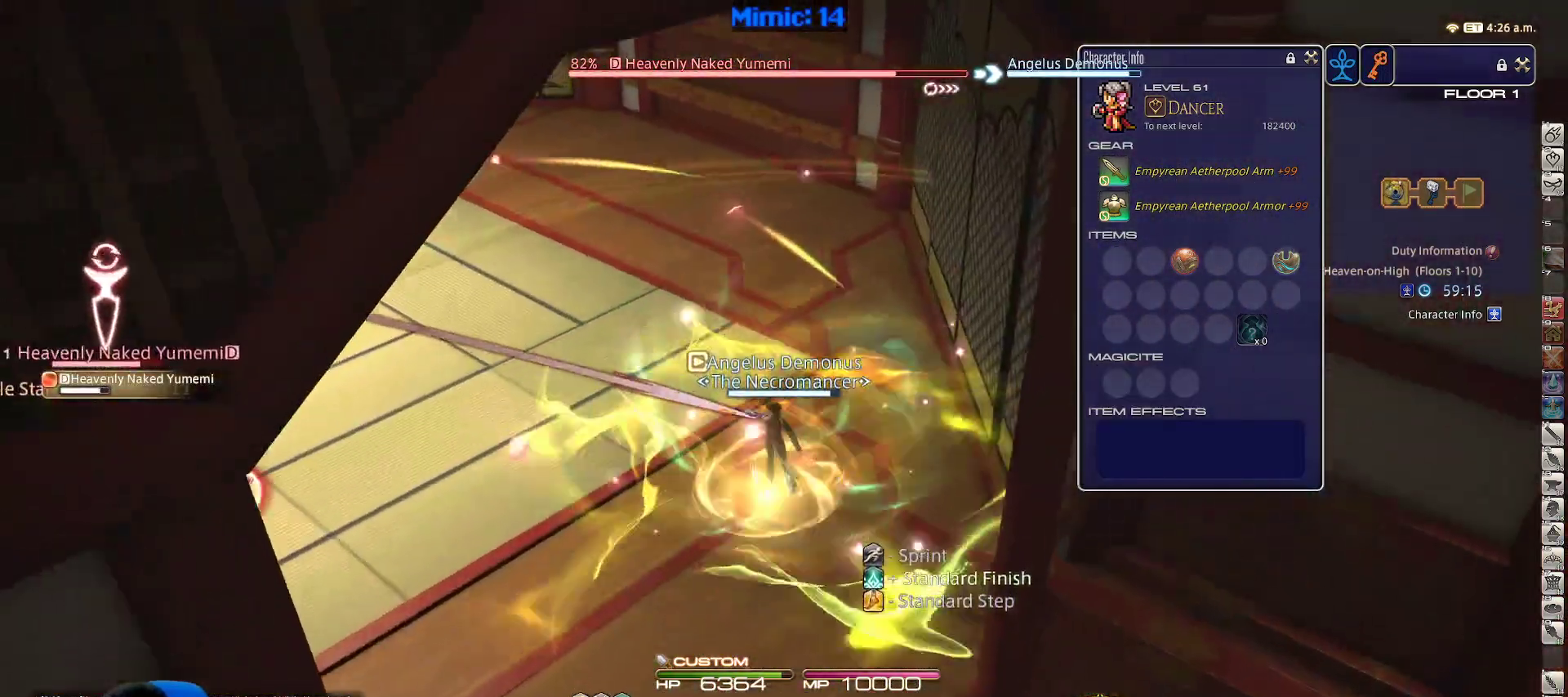
{"keys": ["a", "s"], "events": [[183, "d", "down"], [183, "rbracket", "down"], [183, "w", "up"], [233, "minus", "down"], [283, "rbracket", "up"], [333, "s", "down"], [367, "d", "up"], [367, "minus", "up"], [467, "a", "down"]]}
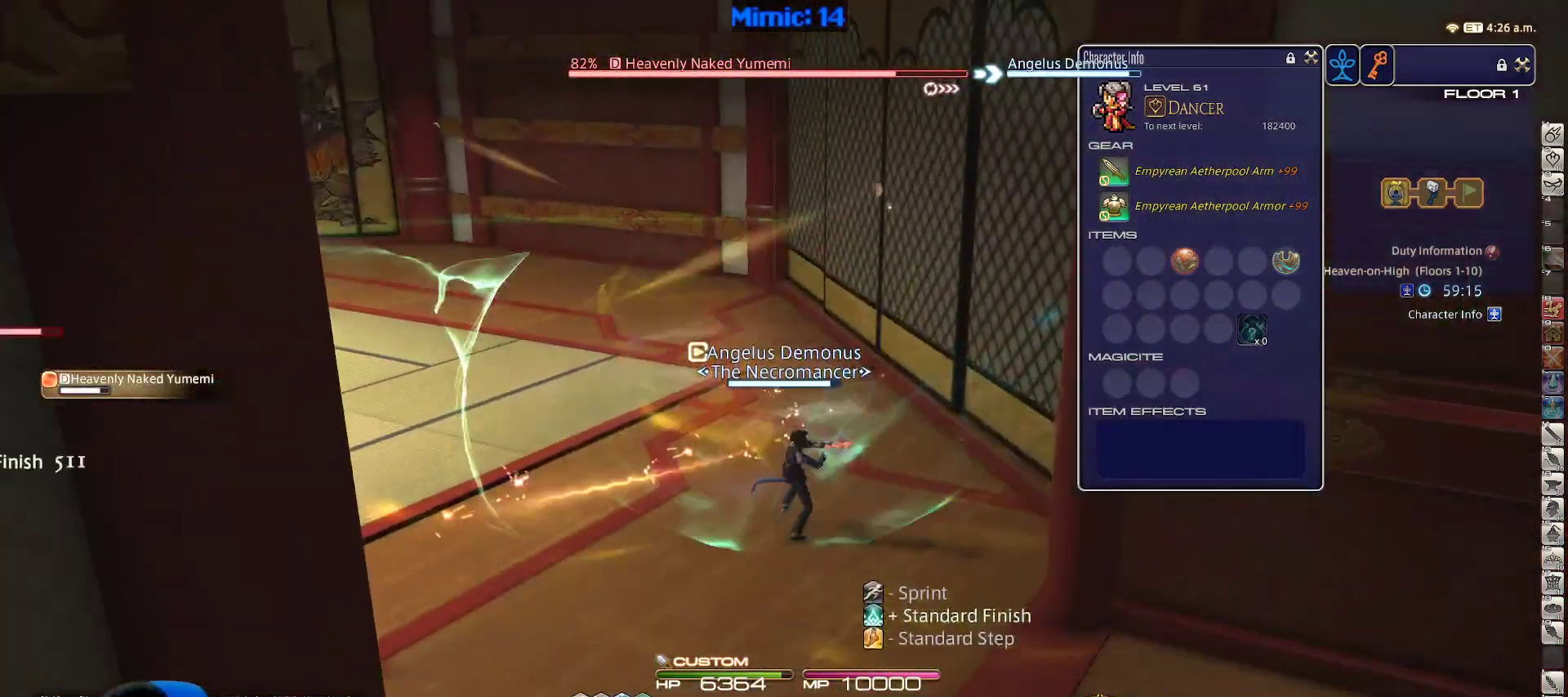
{"keys": ["a", "p", "s"], "events": [[67, "p", "down"]]}
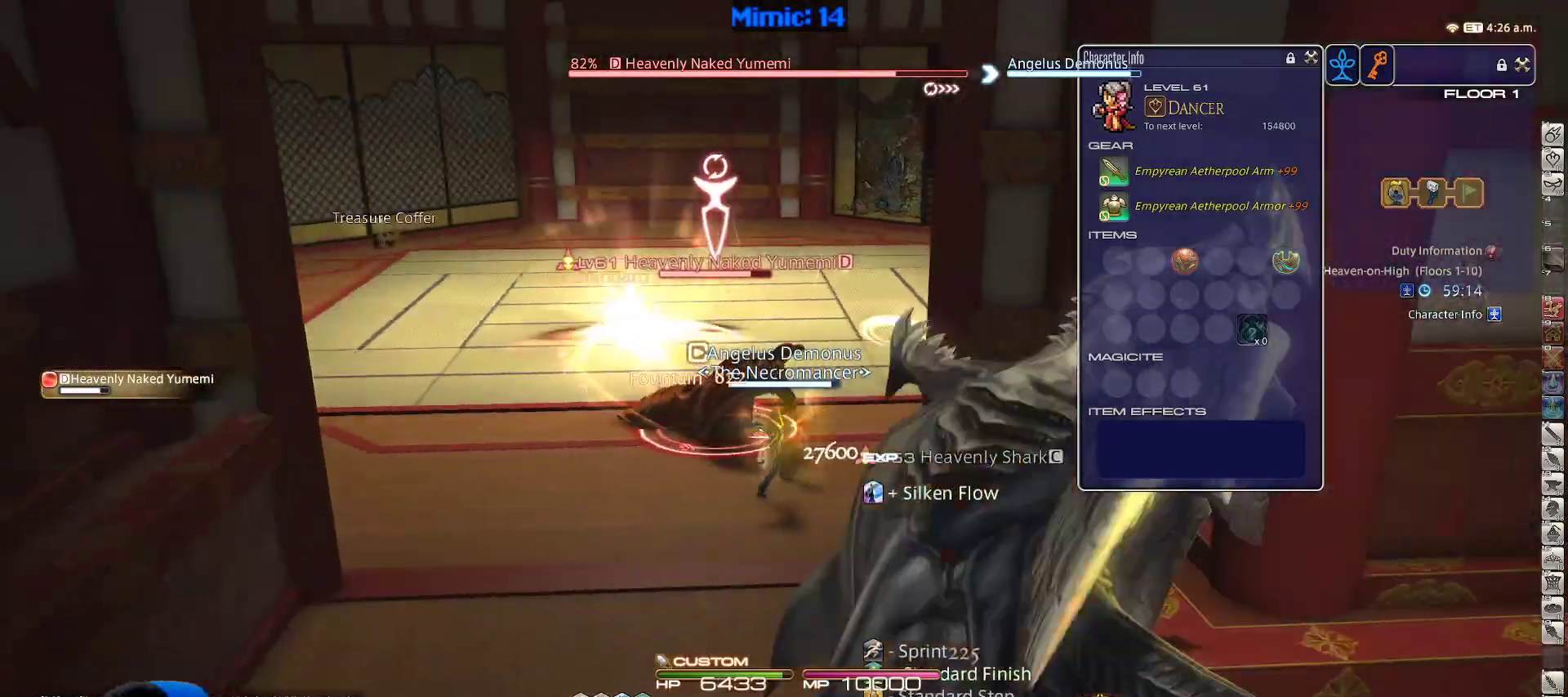
{"keys": ["a", "p", "w"], "events": [[217, "s", "up"], [417, "w", "down"]]}
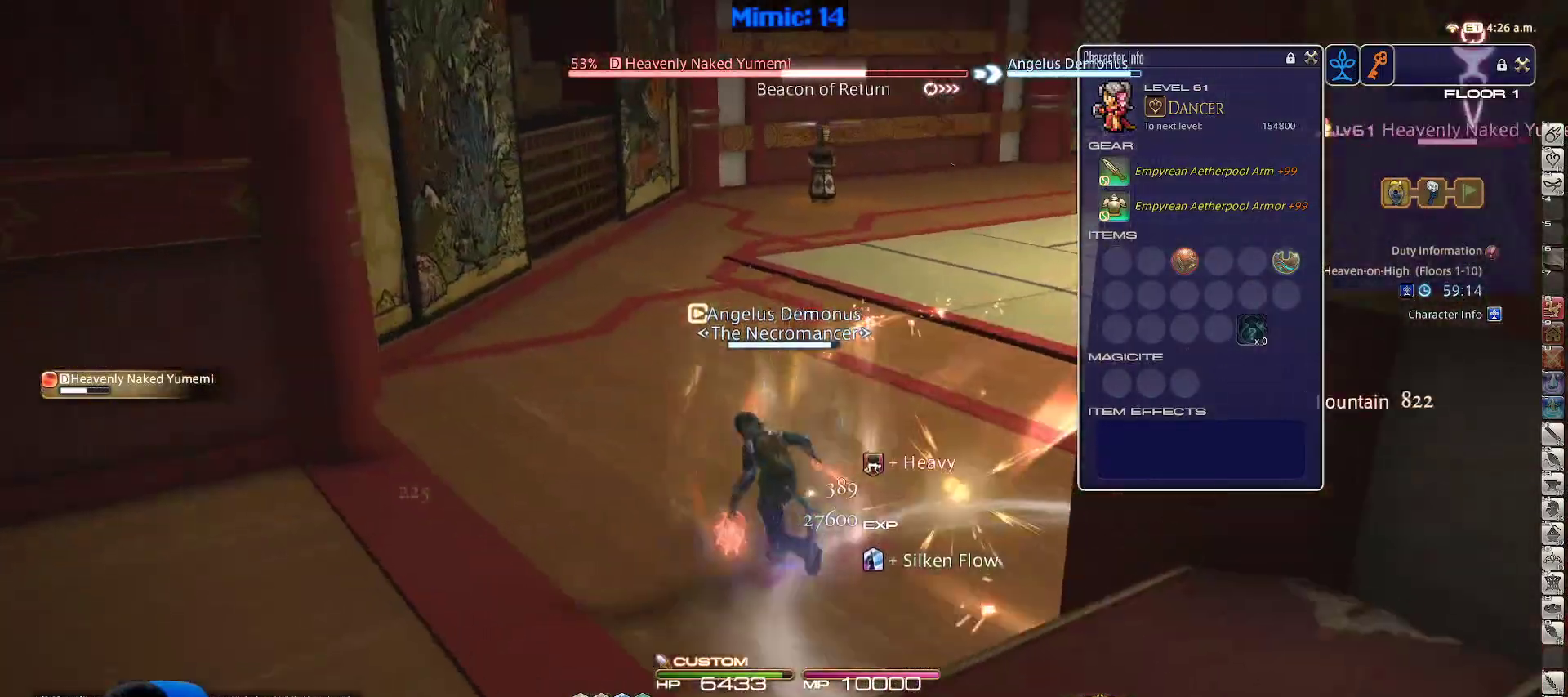
{"keys": ["p", "w"], "events": [[150, "a", "up"], [150, "p", "up"], [283, "p", "down"]]}
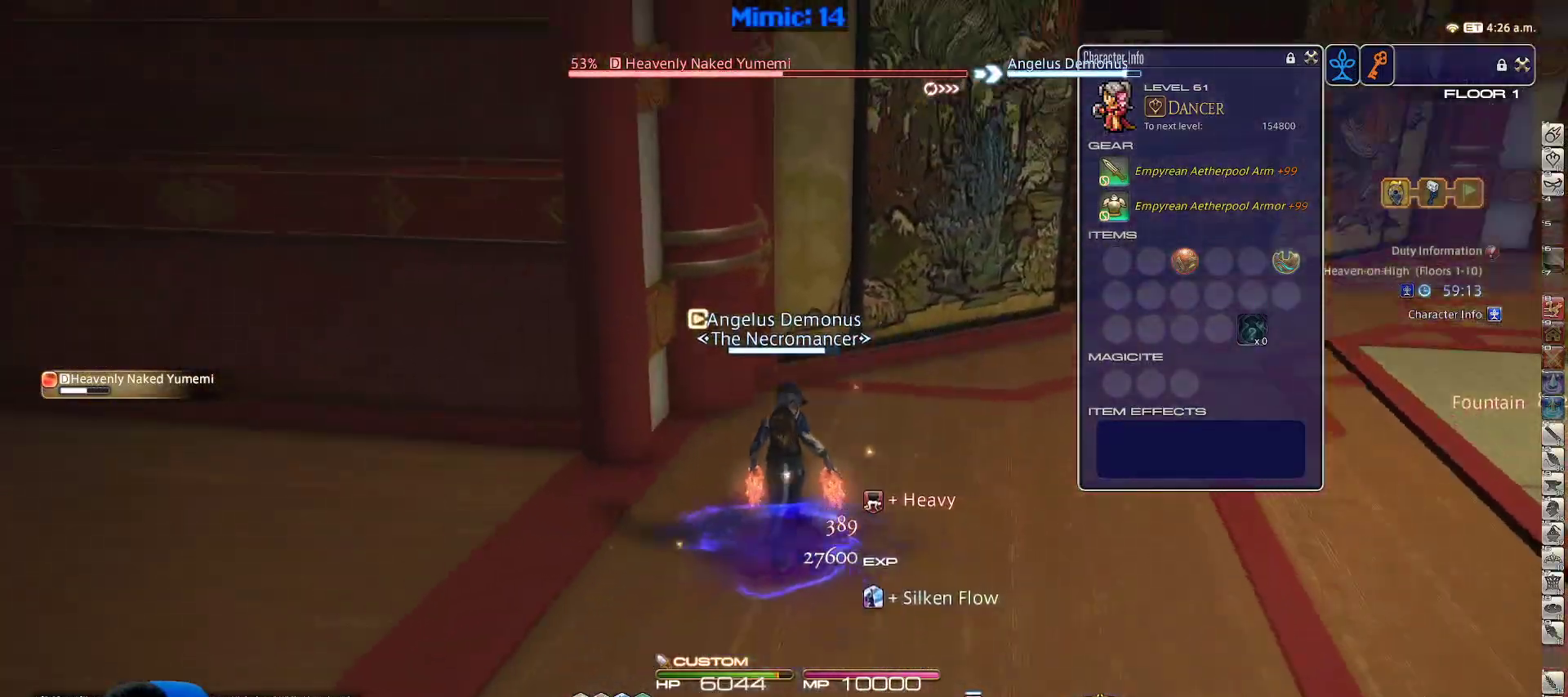
{"keys": ["w"], "events": [[67, "d", "down"], [117, "p", "up"], [117, "space", "down"], [150, "d", "up"], [200, "space", "up"], [300, "4", "down"], [383, "4", "up"]]}
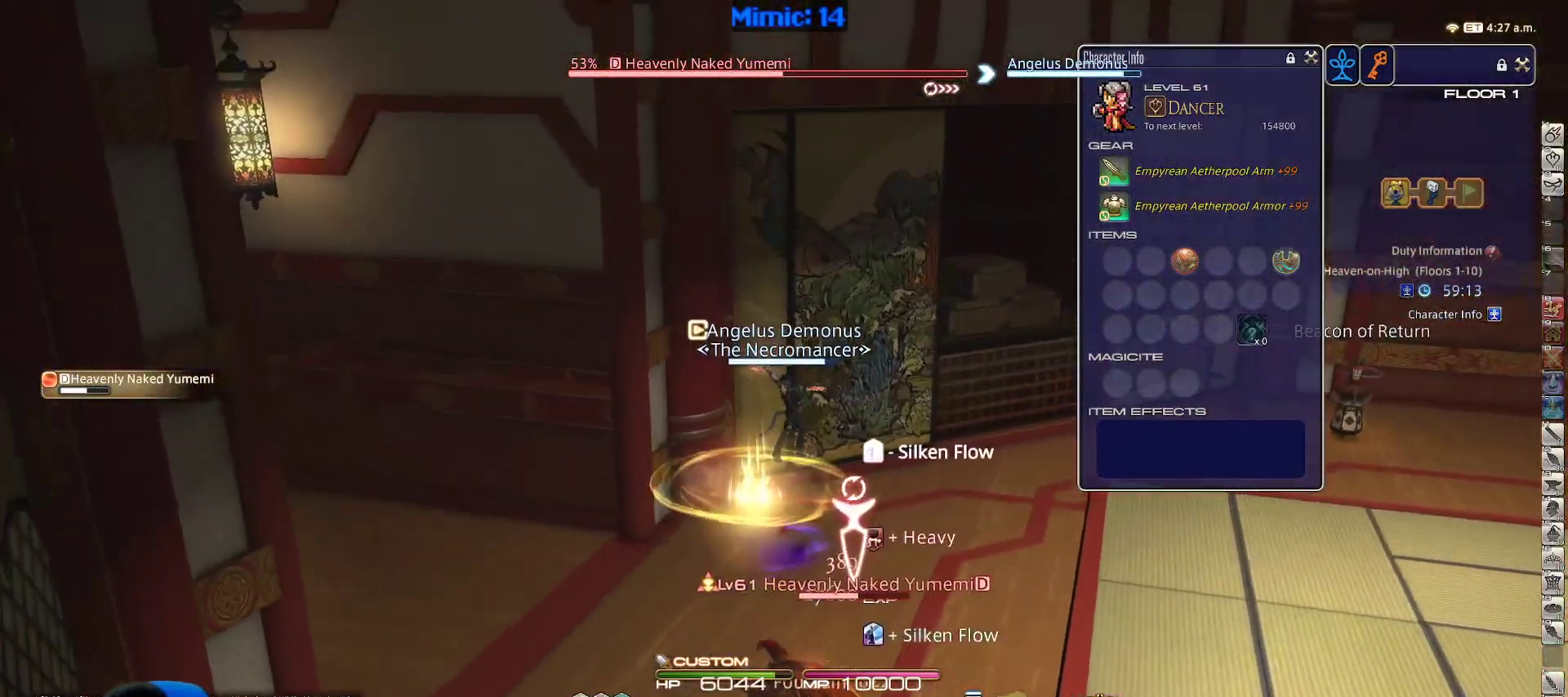
{"keys": ["d", "lbracket", "space", "w"], "events": [[367, "lbracket", "down"], [417, "d", "down"], [467, "space", "down"]]}
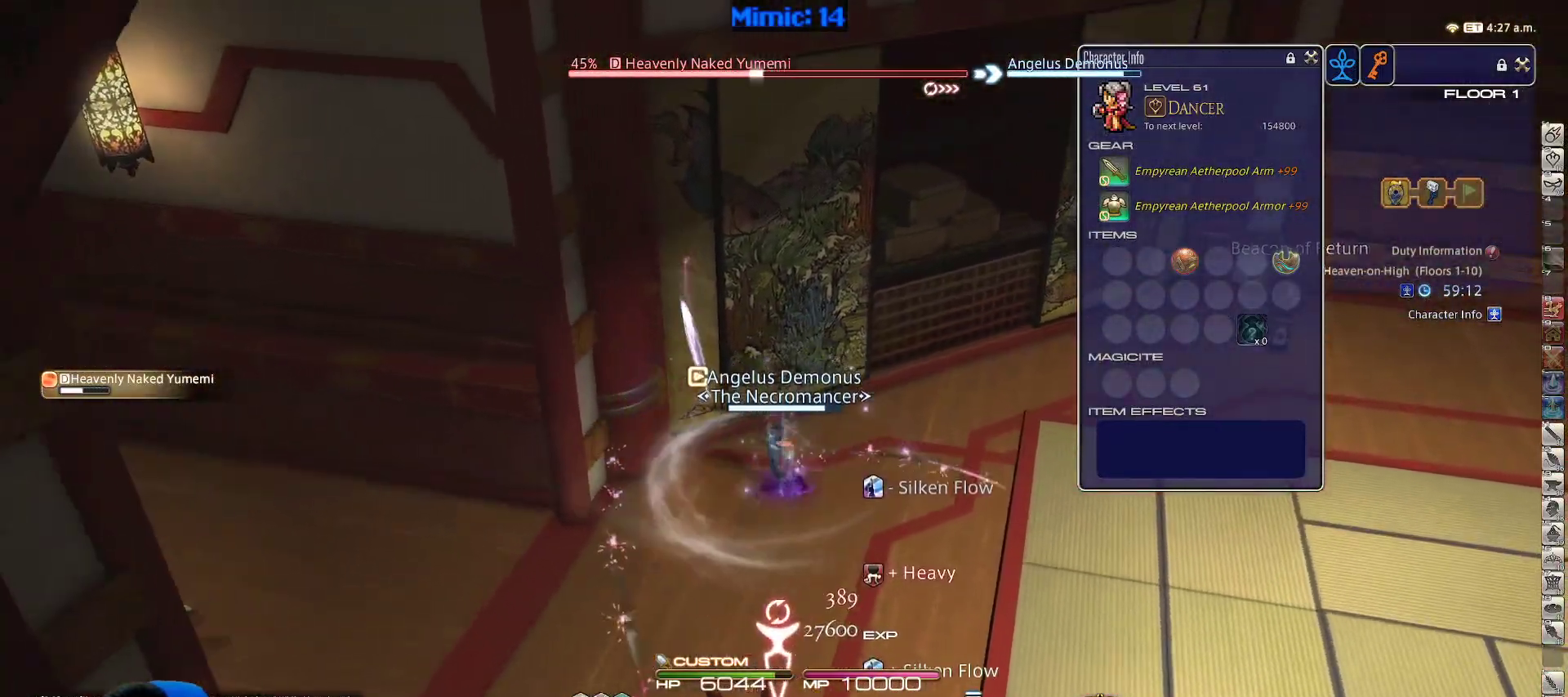
{"keys": ["rbracket", "w"], "events": [[17, "lbracket", "up"], [67, "alt_r", "down"], [67, "d", "up"], [67, "space", "up"], [167, "1", "down"], [250, "1", "up"], [250, "alt_r", "up"], [450, "rbracket", "down"]]}
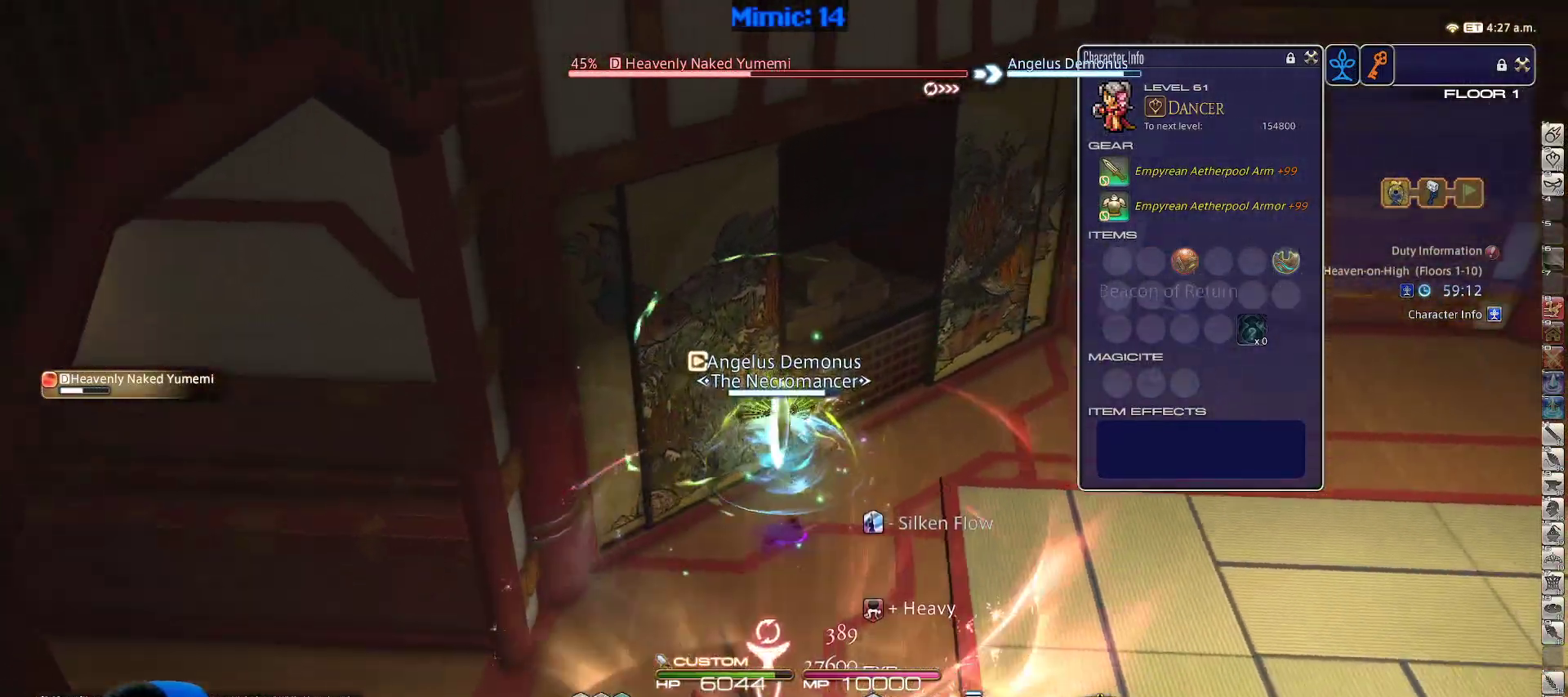
{"keys": ["w"], "events": [[33, "rbracket", "up"], [133, "rbracket", "down"], [167, "rbracket", "up"], [217, "d", "down"], [267, "space", "down"], [400, "d", "up"], [400, "space", "up"]]}
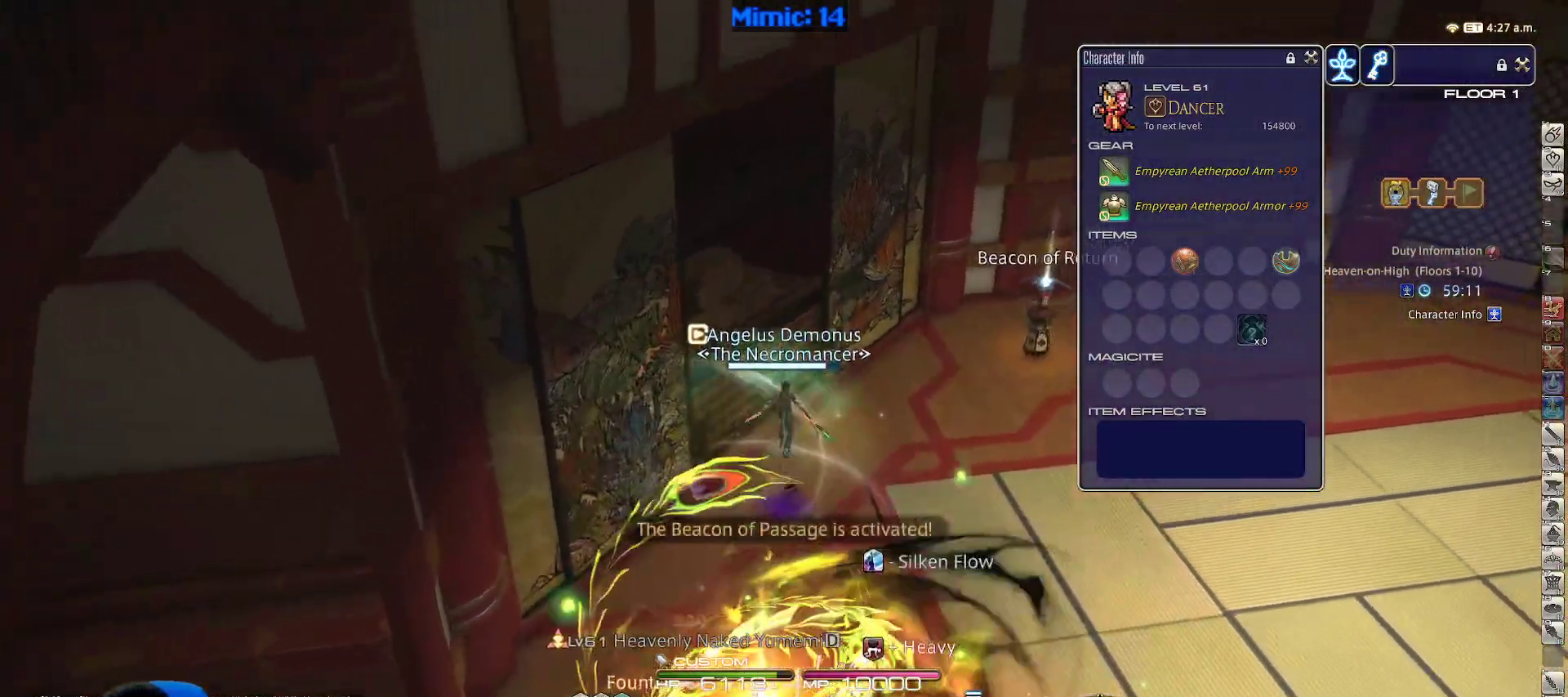
{"keys": ["w"], "events": [[133, "1", "down"], [233, "1", "up"], [283, "1", "down"], [367, "1", "up"]]}
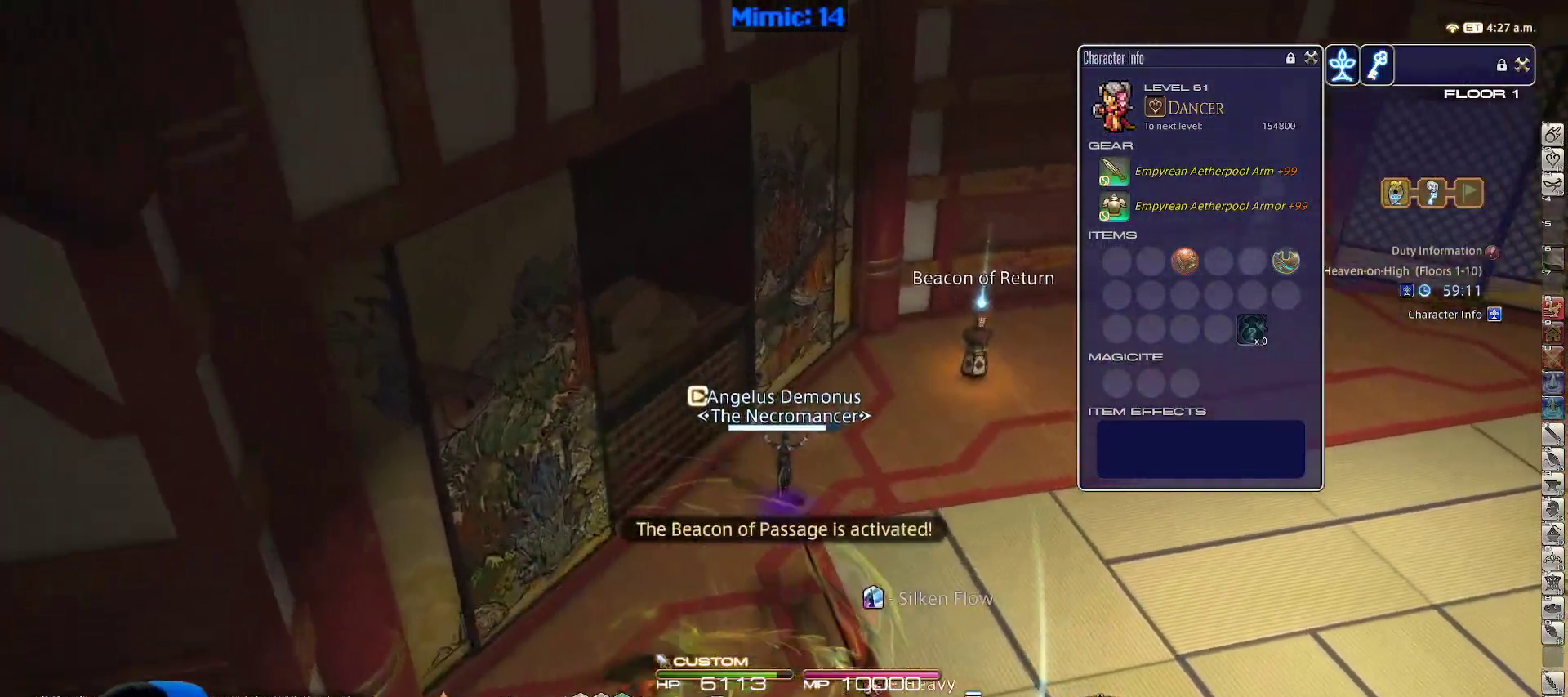
{"keys": ["1", "d", "w"], "events": [[17, "d", "down"], [17, "p", "down"], [67, "space", "down"], [117, "1", "down"], [167, "1", "up"], [167, "p", "up"], [167, "space", "up"], [217, "1", "down"], [300, "1", "up"], [350, "1", "down"], [450, "1", "up"], [500, "1", "down"]]}
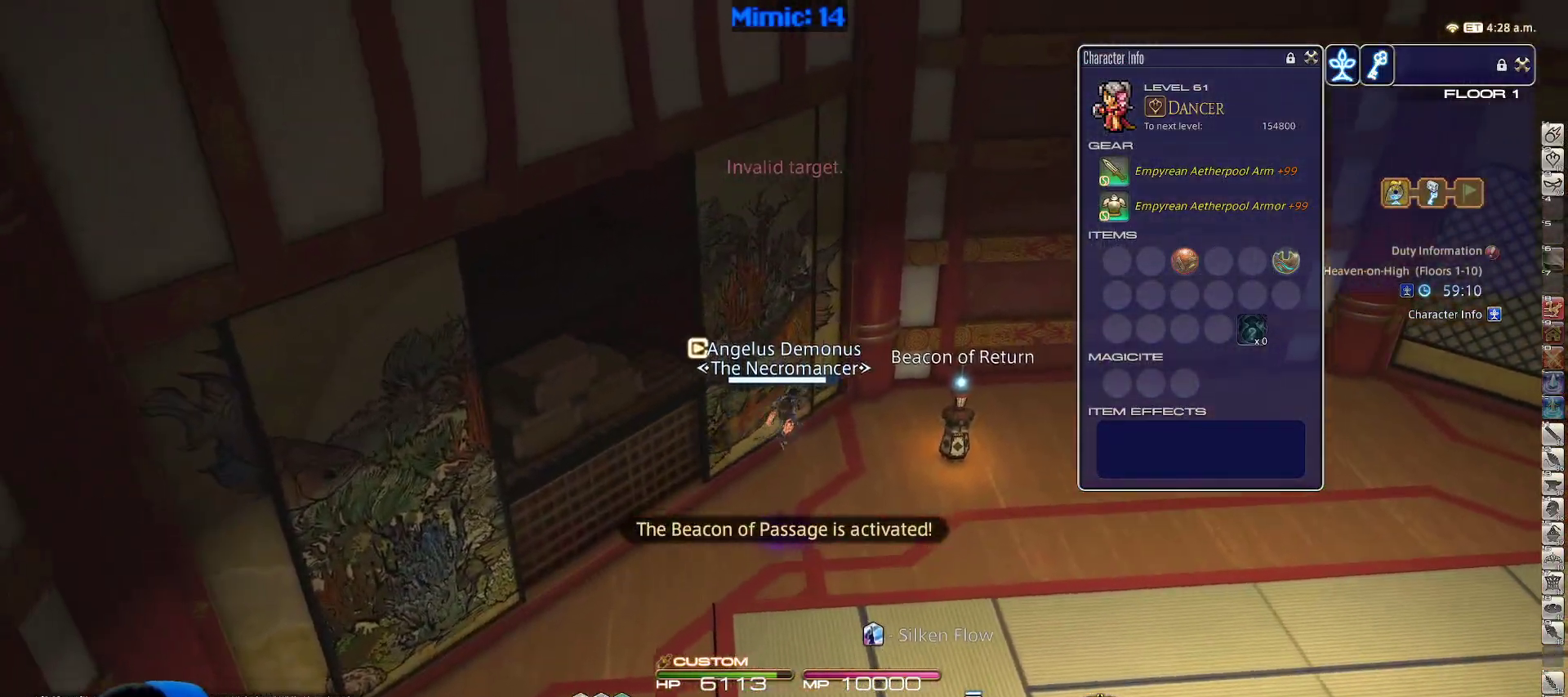
{"keys": ["1", "d", "space", "w"], "events": [[33, "1", "up"], [117, "1", "down"], [183, "1", "up"], [233, "1", "down"], [267, "rbracket", "down"], [317, "1", "up"], [417, "space", "down"], [450, "rbracket", "up"], [500, "1", "down"]]}
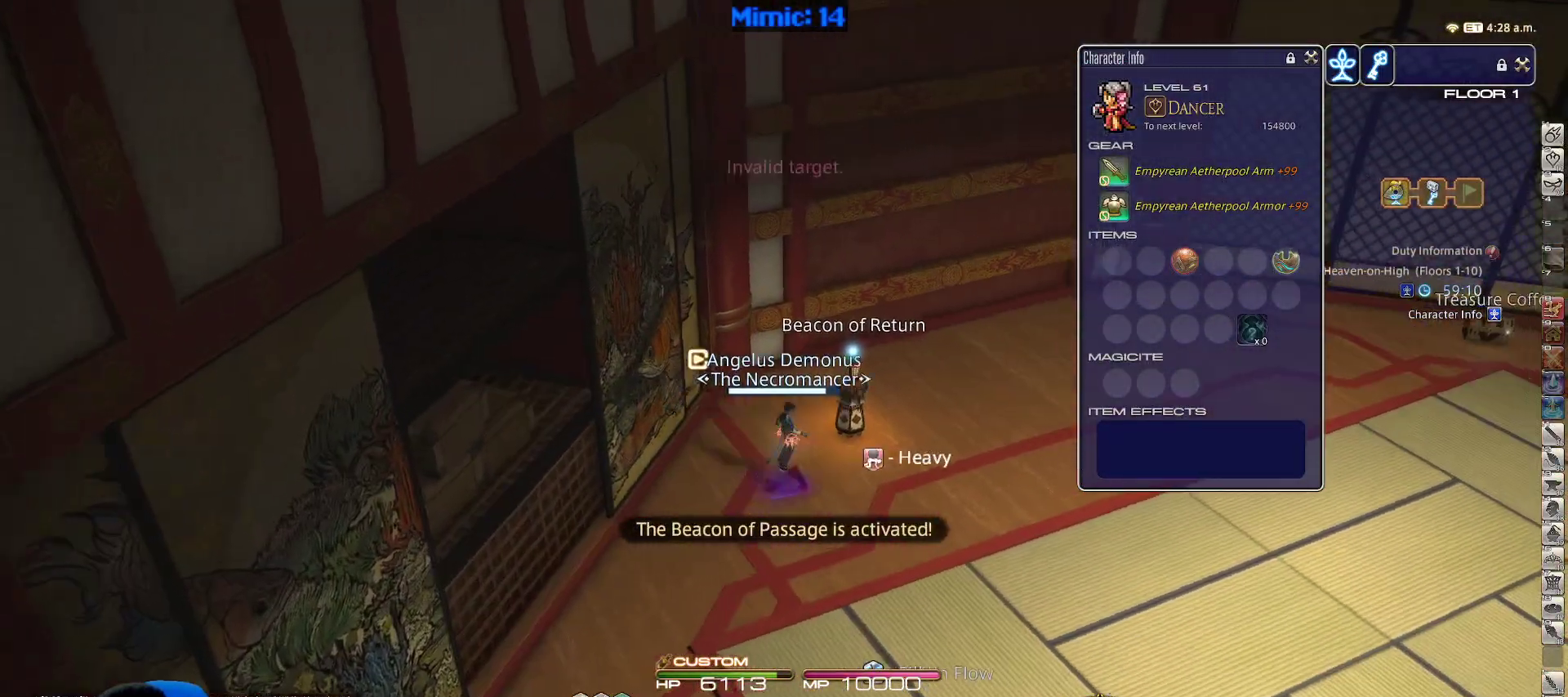
{"keys": ["q", "rbracket", "w"], "events": [[50, "space", "up"], [100, "1", "up"], [183, "1", "down"], [233, "d", "up"], [283, "1", "up"], [333, "rbracket", "down"], [367, "rbracket", "up"], [467, "q", "down"], [467, "rbracket", "down"]]}
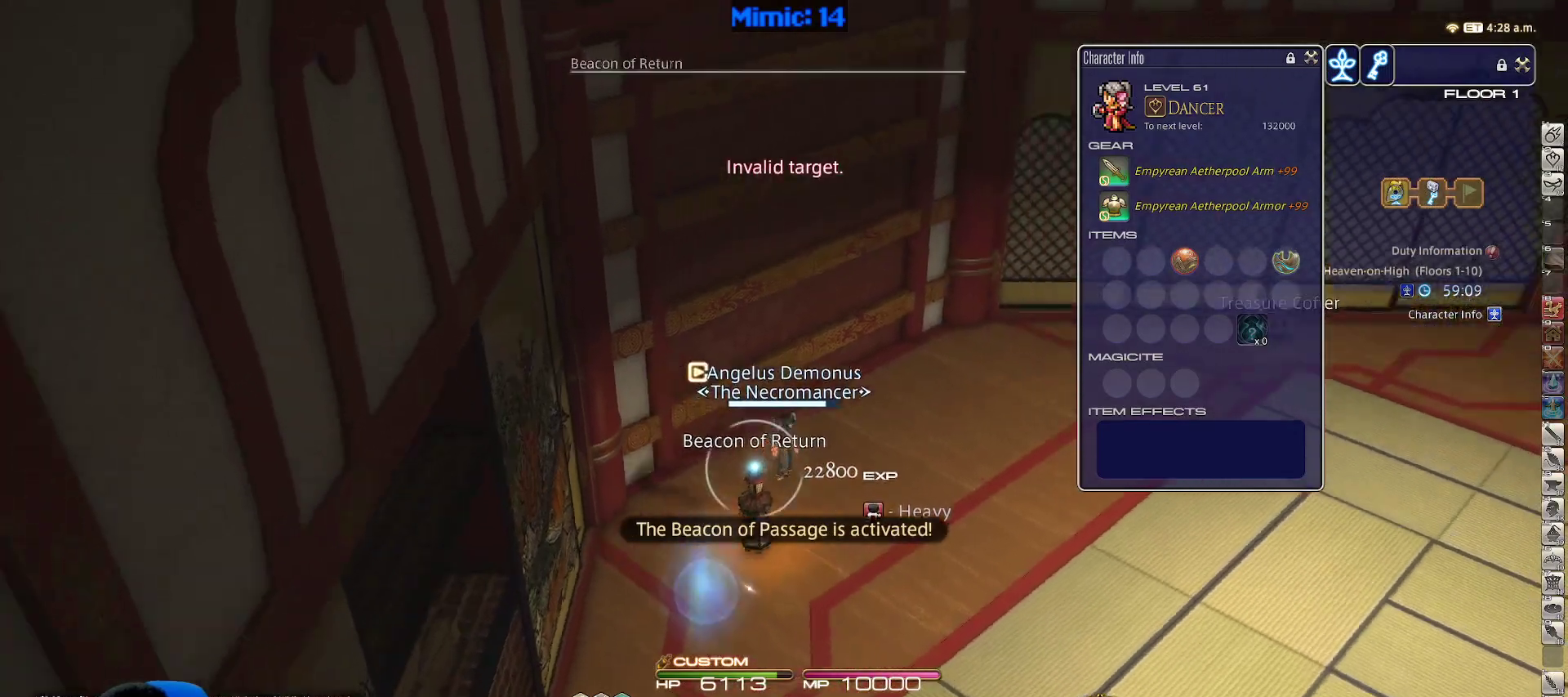
{"keys": ["w"], "events": [[67, "rbracket", "up"], [117, "q", "up"], [200, "d", "down"], [267, "space", "down"], [350, "q", "down"], [383, "space", "up"], [433, "d", "up"], [500, "q", "up"]]}
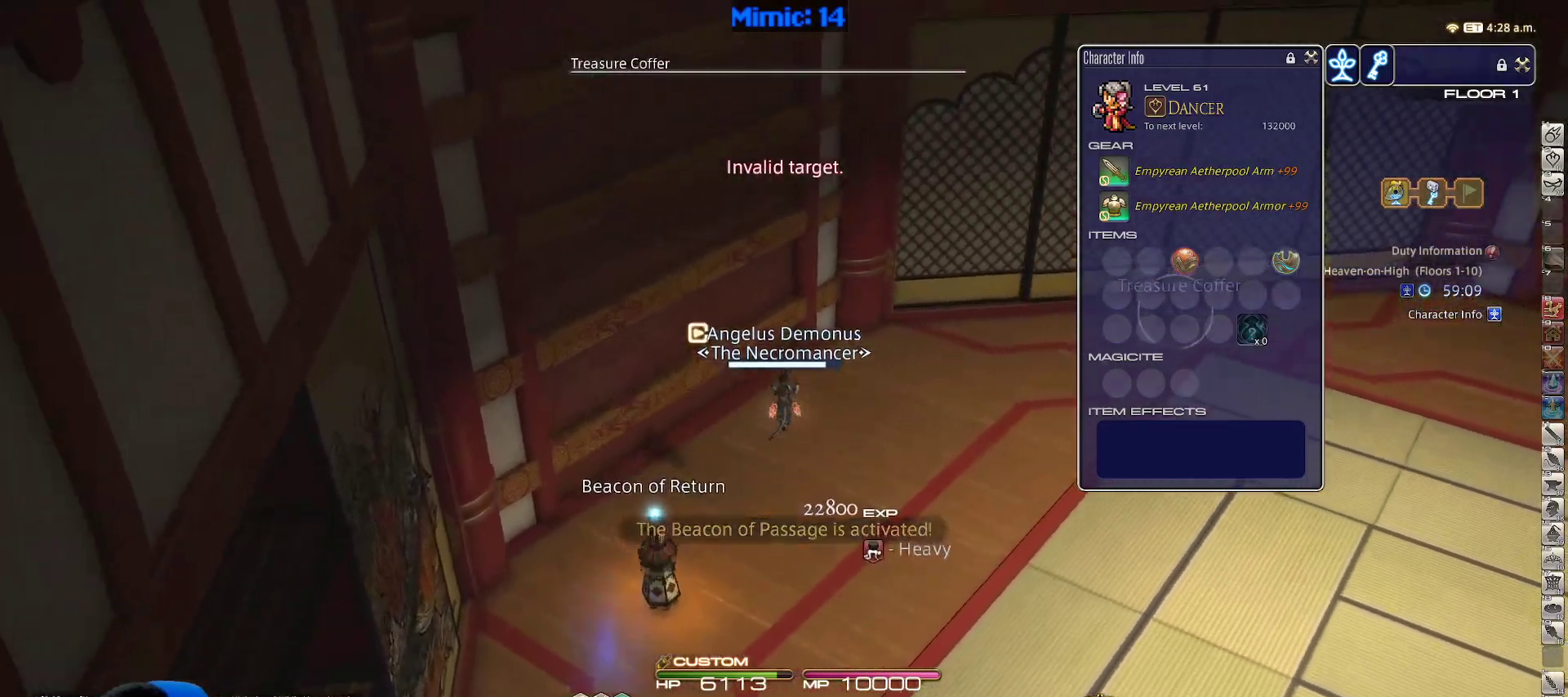
{"keys": ["minus", "w"], "events": [[233, "return", "down"], [367, "return", "up"], [500, "minus", "down"]]}
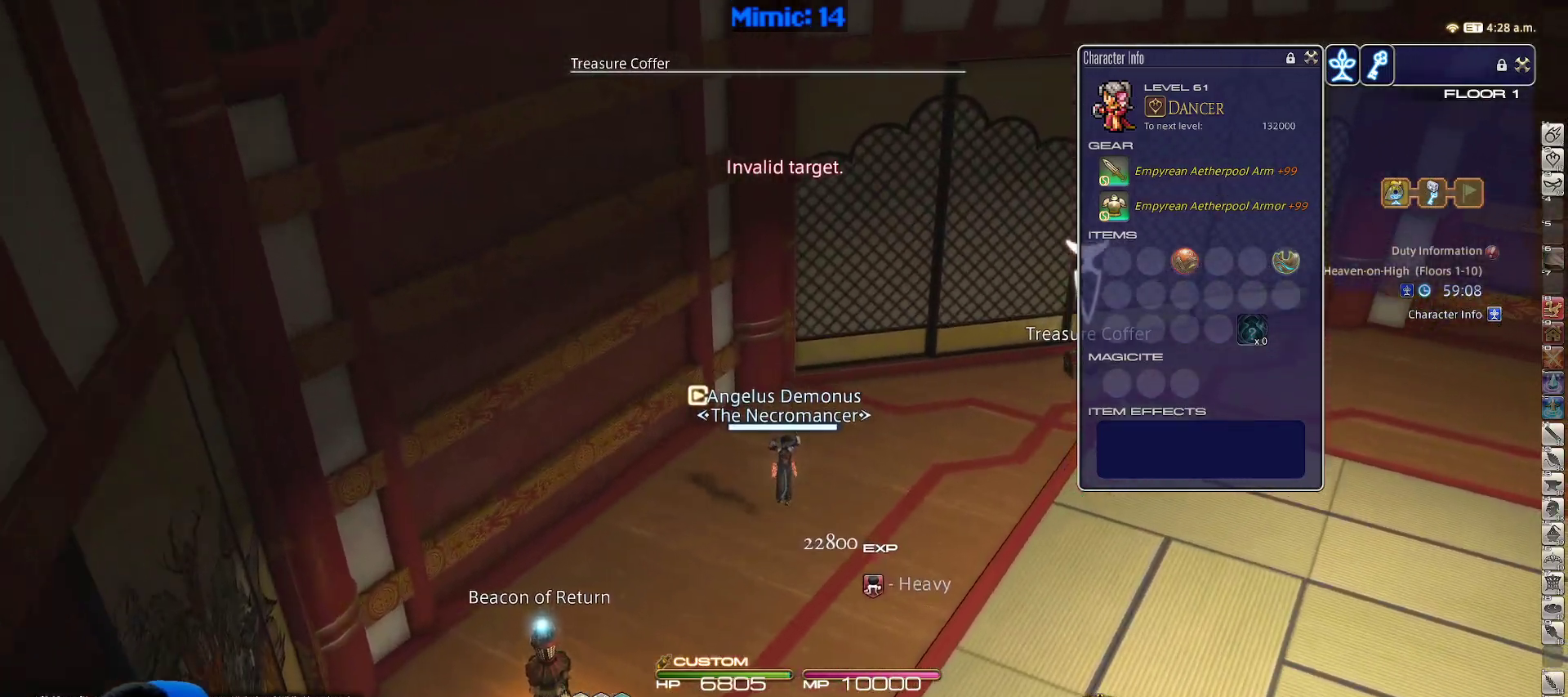
{"keys": ["w"], "events": [[100, "d", "down"], [100, "minus", "up"], [150, "space", "down"], [233, "d", "up"], [283, "space", "up"]]}
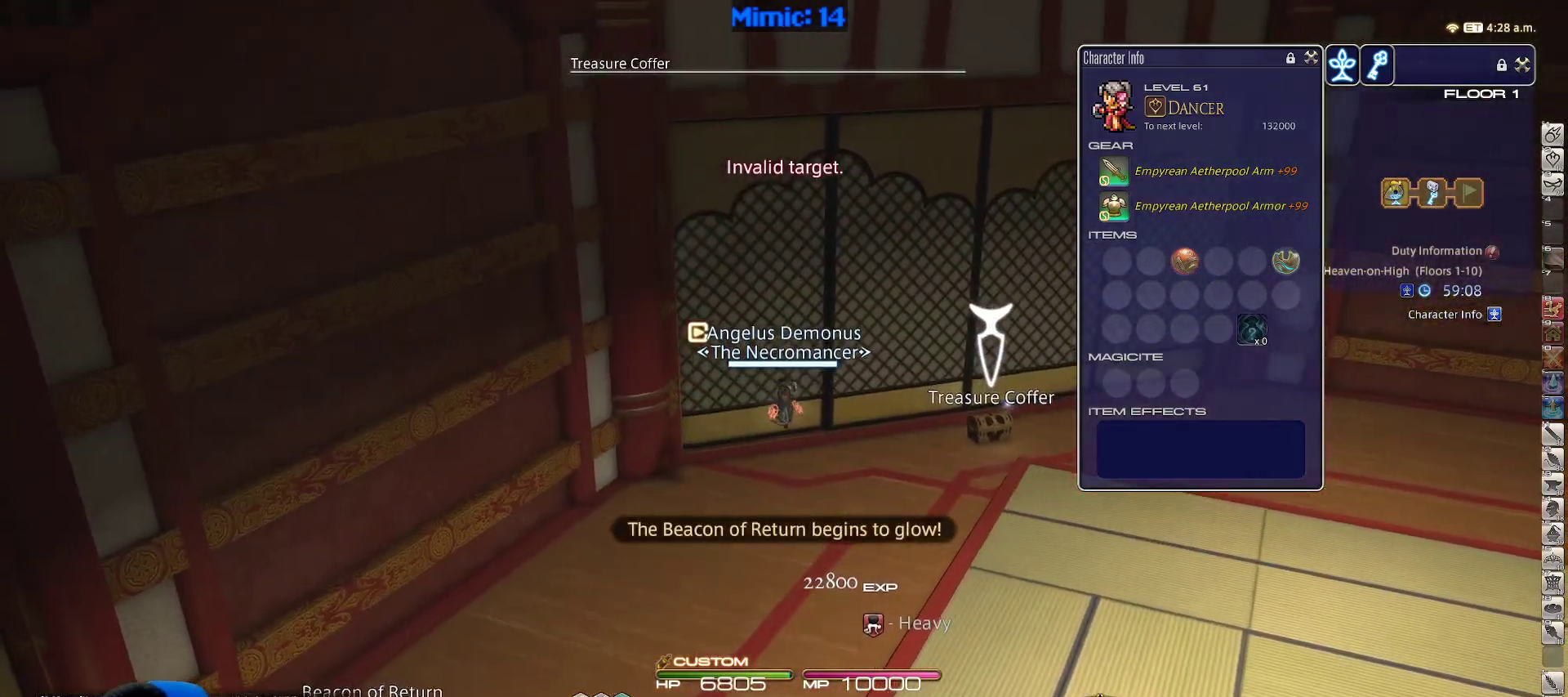
{"keys": ["d", "p", "return", "w"], "events": [[350, "d", "down"], [350, "p", "down"], [483, "return", "down"]]}
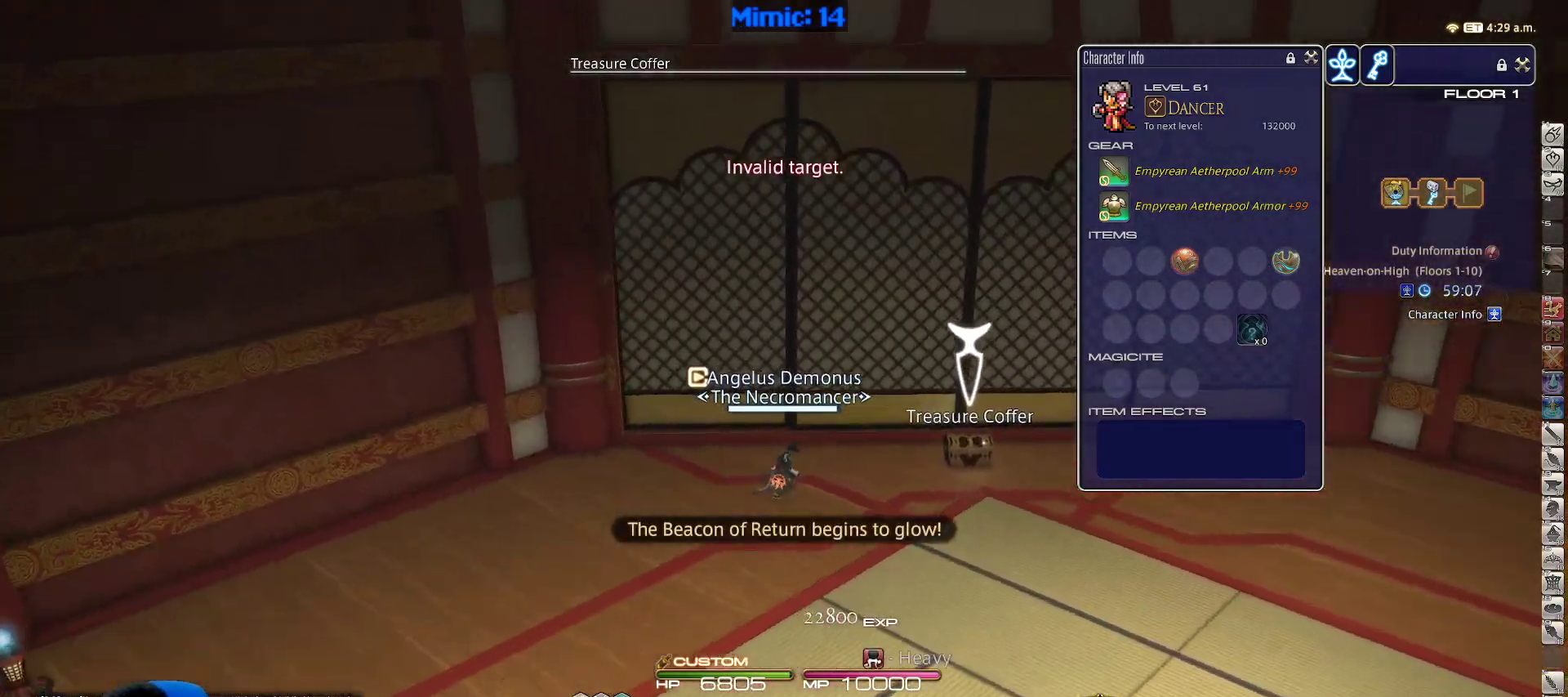
{"keys": ["a", "p", "shift_r", "w"], "events": [[83, "return", "up"], [167, "return", "down"], [217, "a", "down"], [217, "d", "up"], [333, "return", "up"], [500, "shift_r", "down"]]}
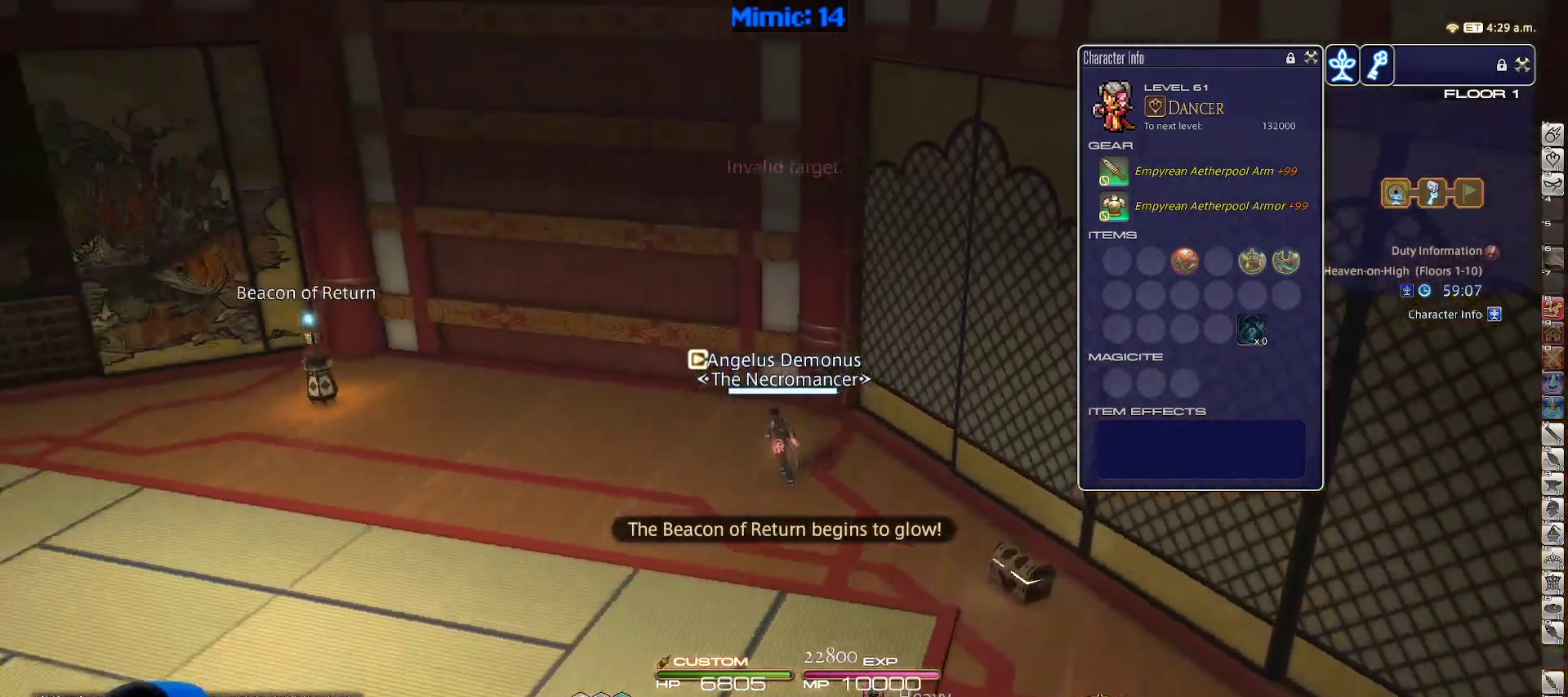
{"keys": ["w"], "events": [[100, "equals", "down"], [200, "a", "up"], [233, "equals", "up"], [233, "shift_r", "up"], [333, "minus", "down"], [483, "minus", "up"], [483, "p", "up"]]}
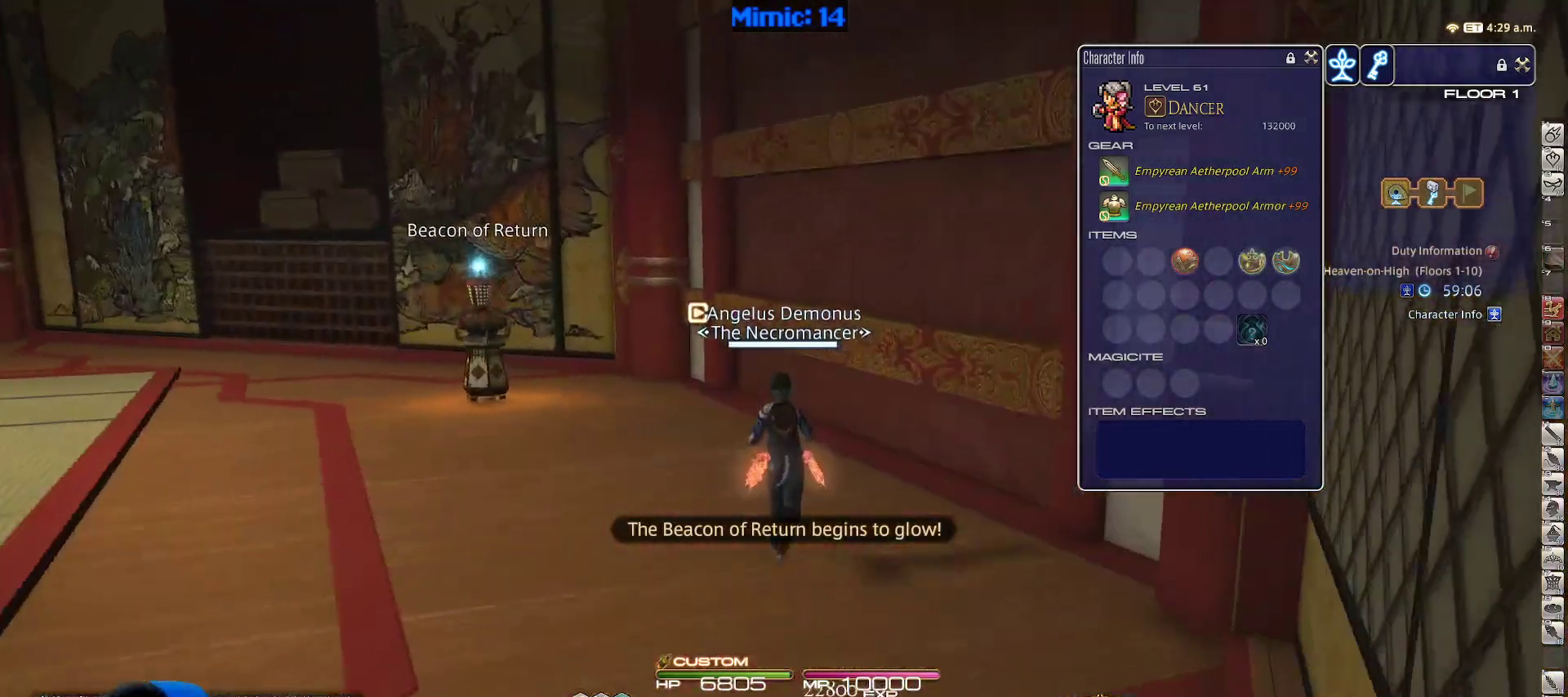
{"keys": ["p", "w"], "events": [[350, "p", "down"]]}
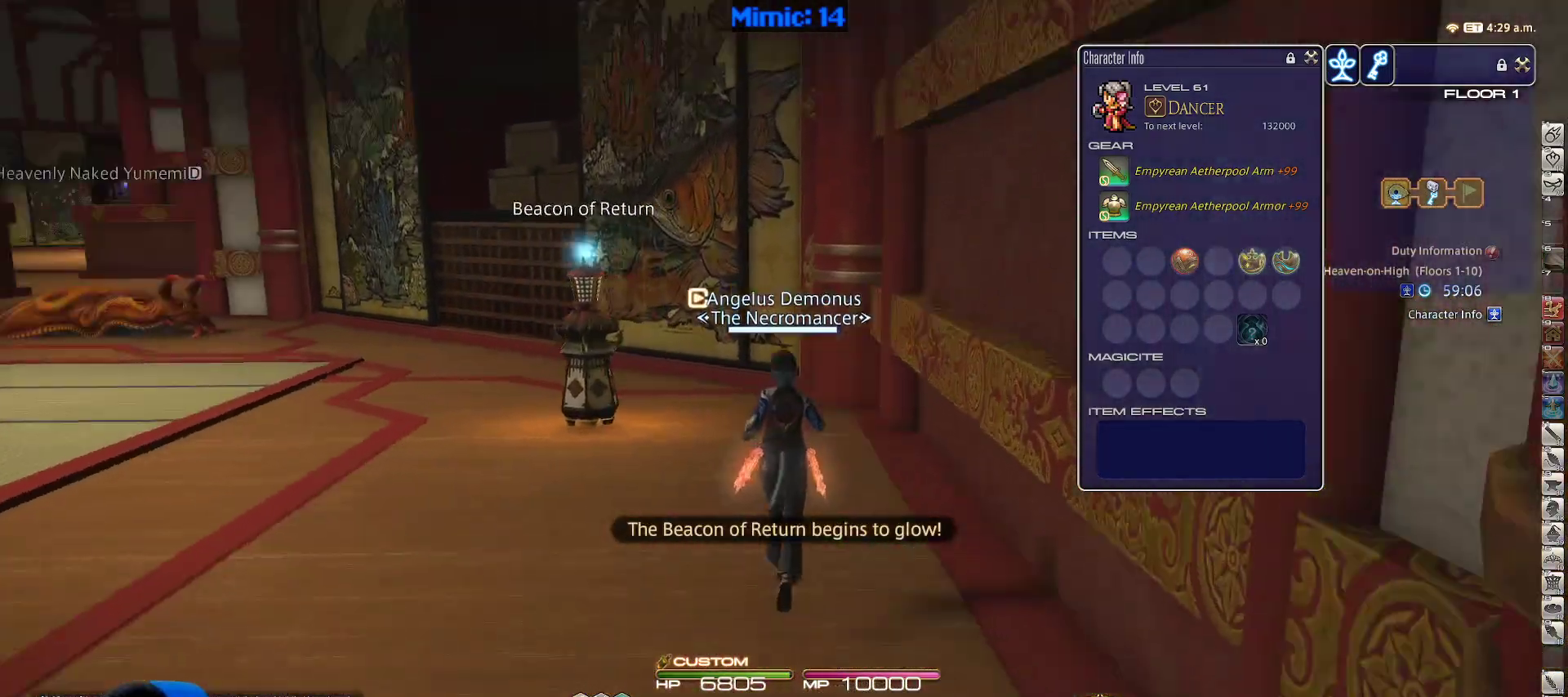
{"keys": ["w"], "events": [[217, "p", "up"]]}
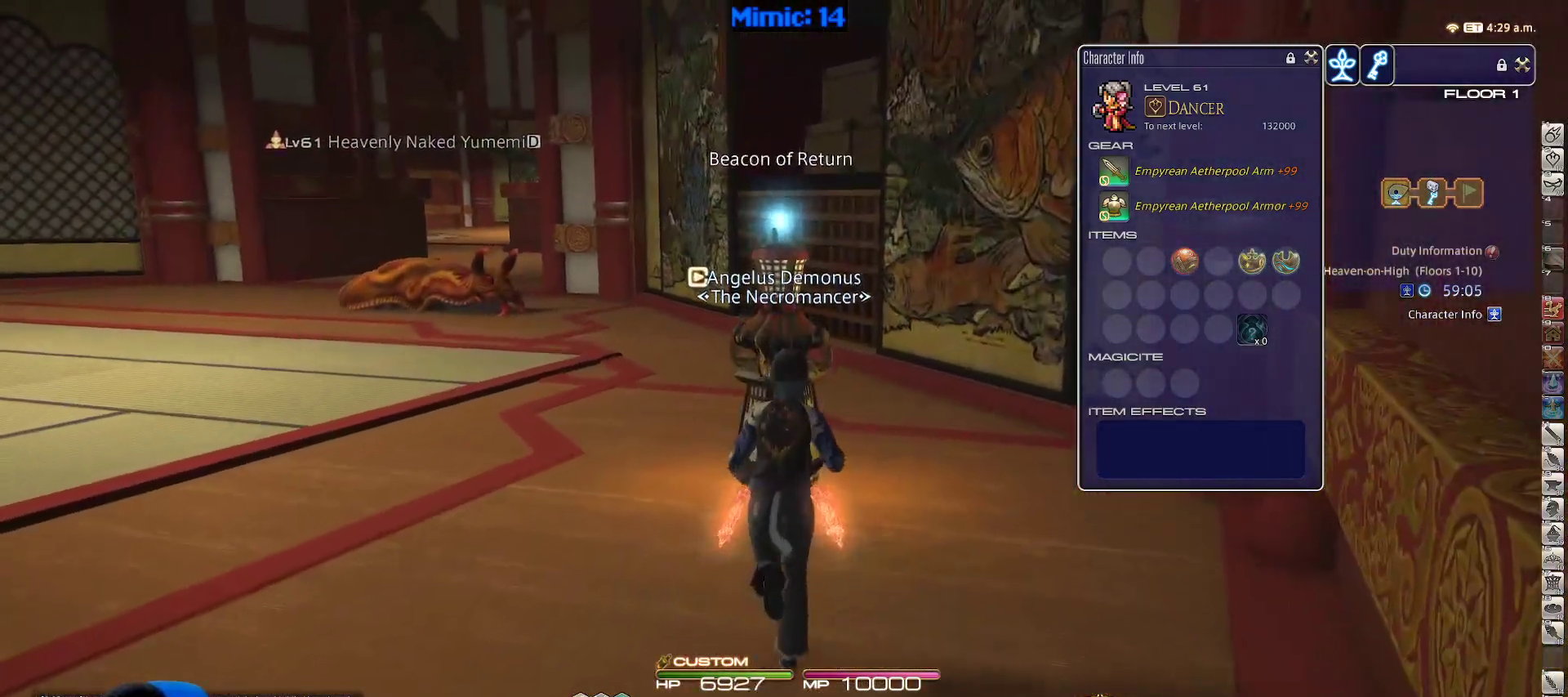
{"keys": ["w"], "events": []}
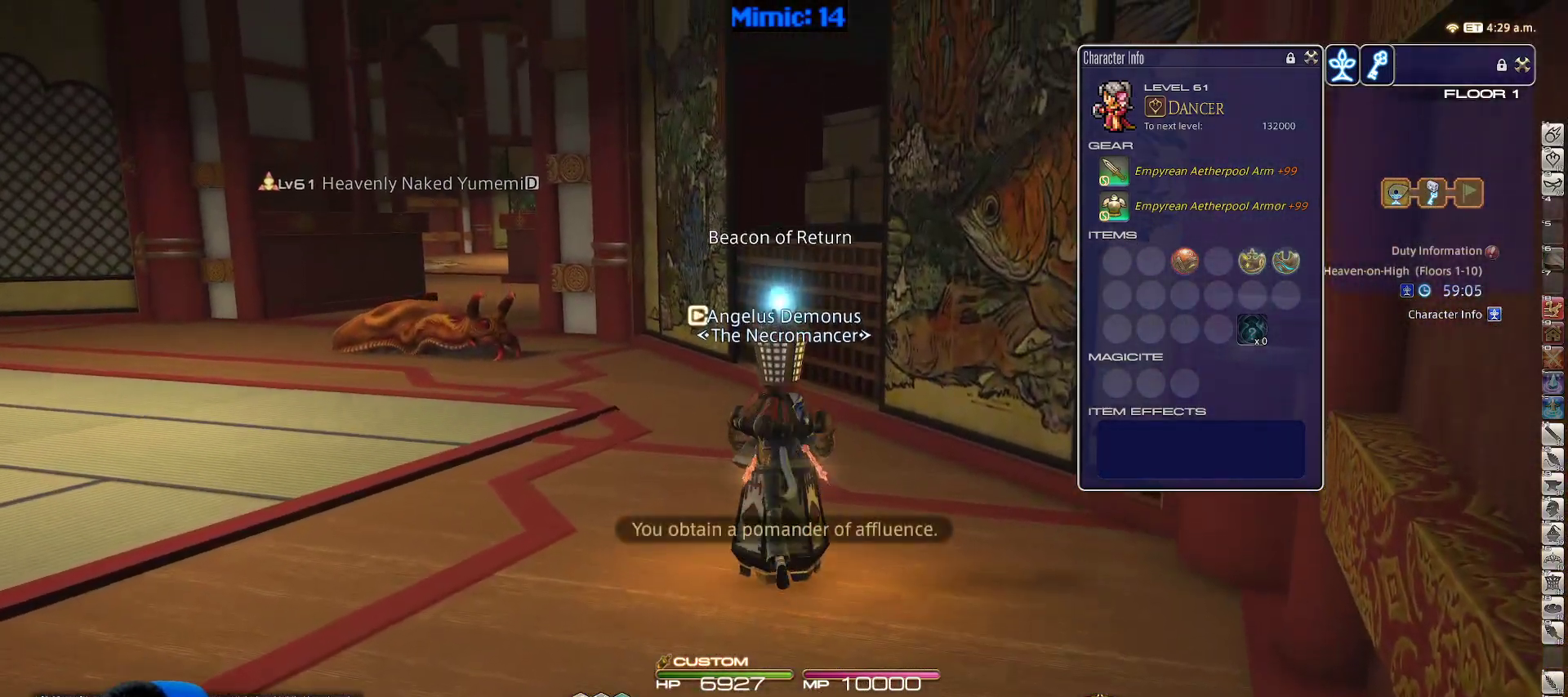
{"keys": ["w"], "events": [[67, "p", "down"], [217, "p", "up"]]}
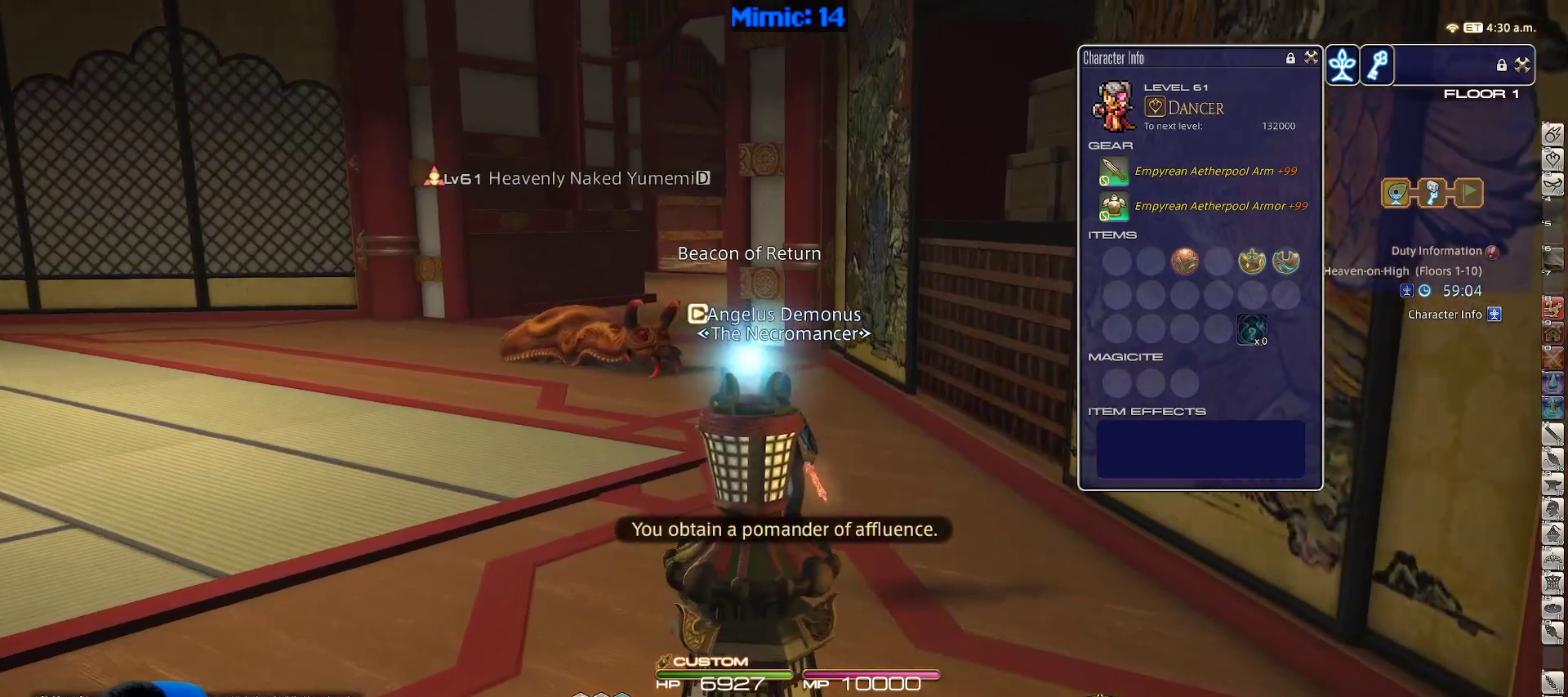
{"keys": ["w"], "events": [[33, "alt_r", "down"], [83, "equals", "down"], [167, "alt_r", "up"], [217, "equals", "up"]]}
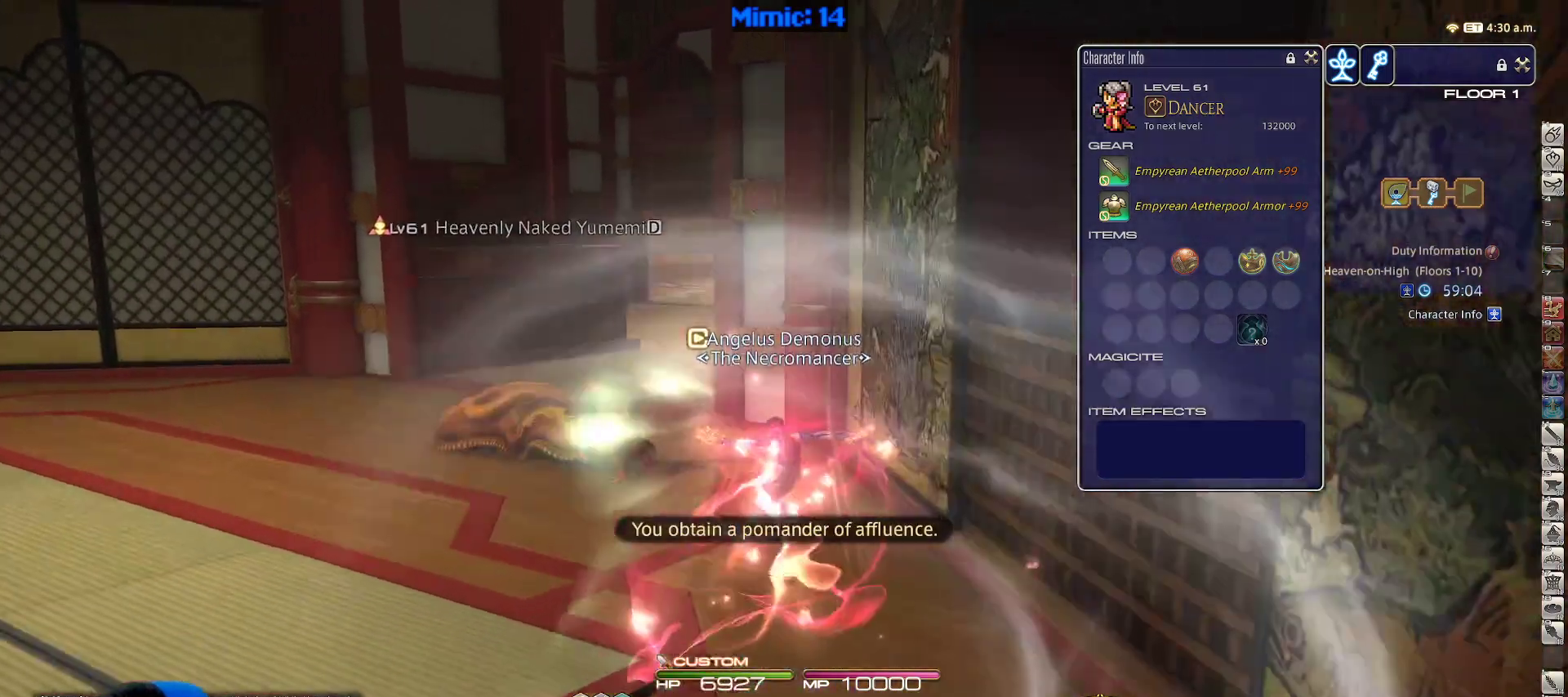
{"keys": ["a", "w"], "events": [[100, "rbracket", "down"], [150, "a", "down"], [233, "rbracket", "up"]]}
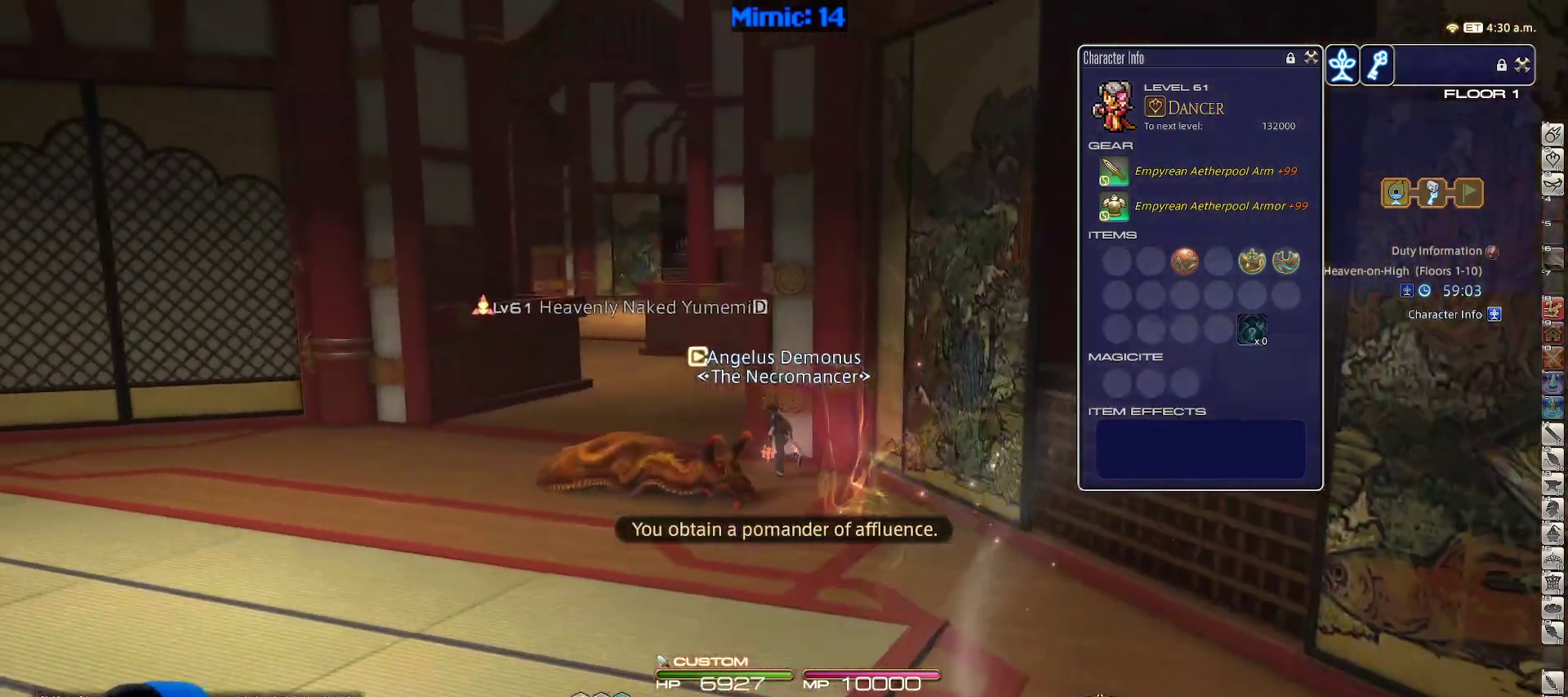
{"keys": ["w"], "events": [[200, "p", "down"], [317, "a", "up"], [350, "p", "up"]]}
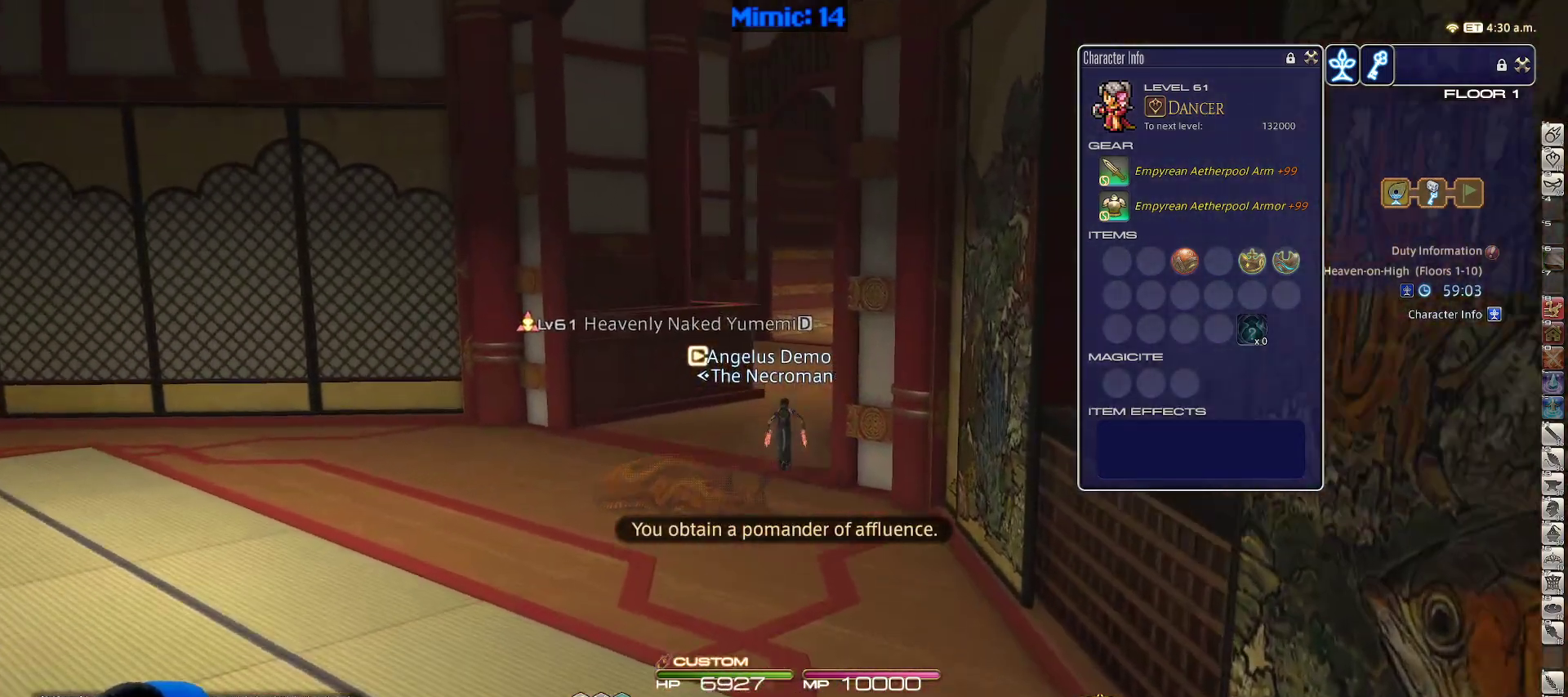
{"keys": ["w"], "events": []}
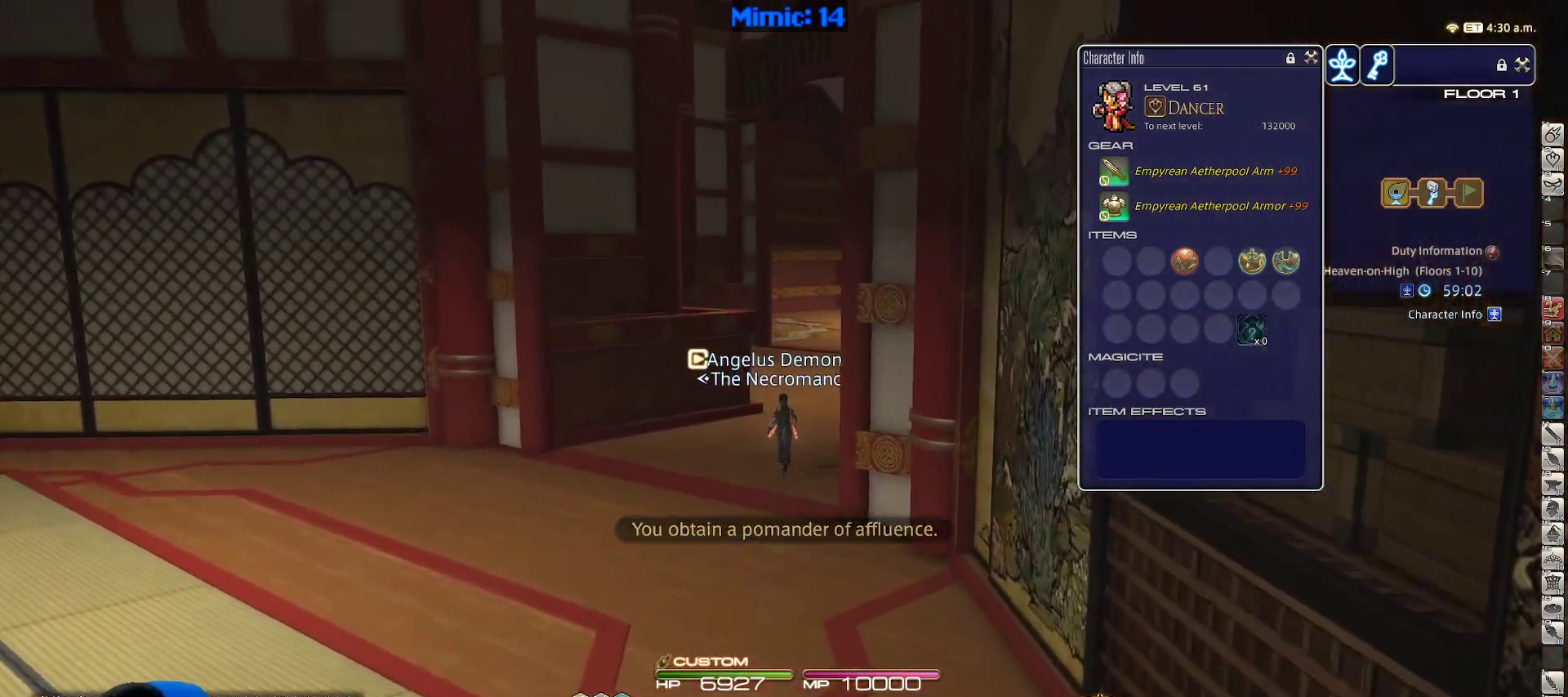
{"keys": ["w"], "events": [[100, "rbracket", "down"], [200, "rbracket", "up"]]}
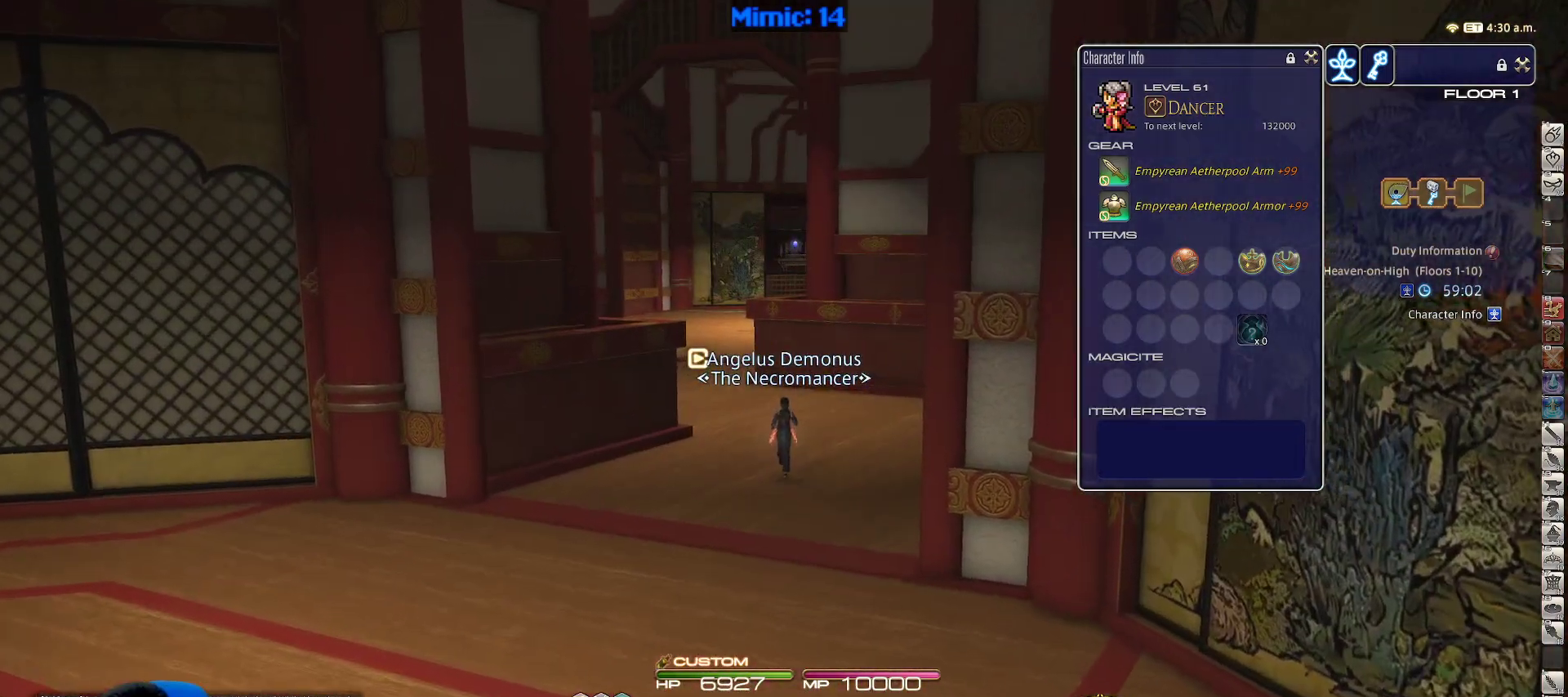
{"keys": ["w"], "events": [[117, "lbracket", "down"], [150, "lbracket", "up"]]}
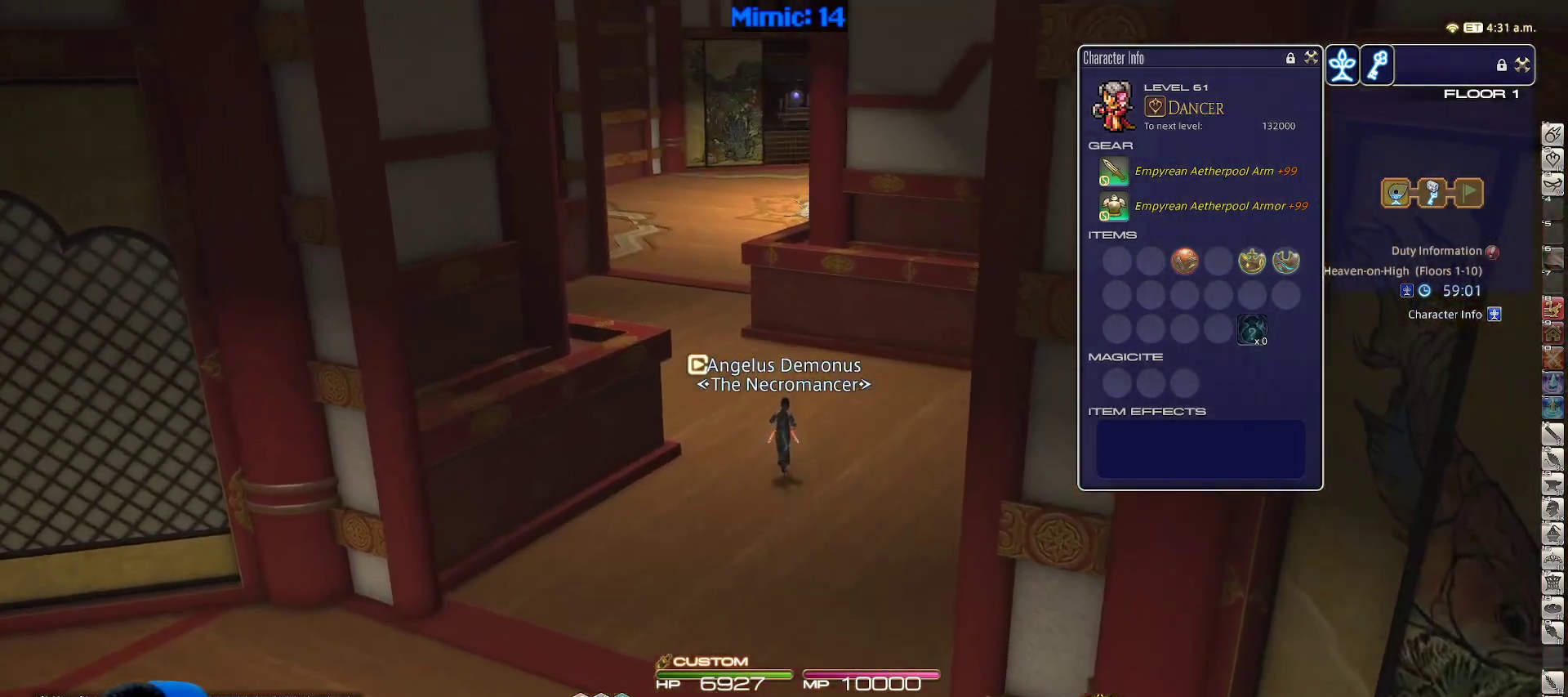
{"keys": ["p", "w"], "events": [[467, "p", "down"]]}